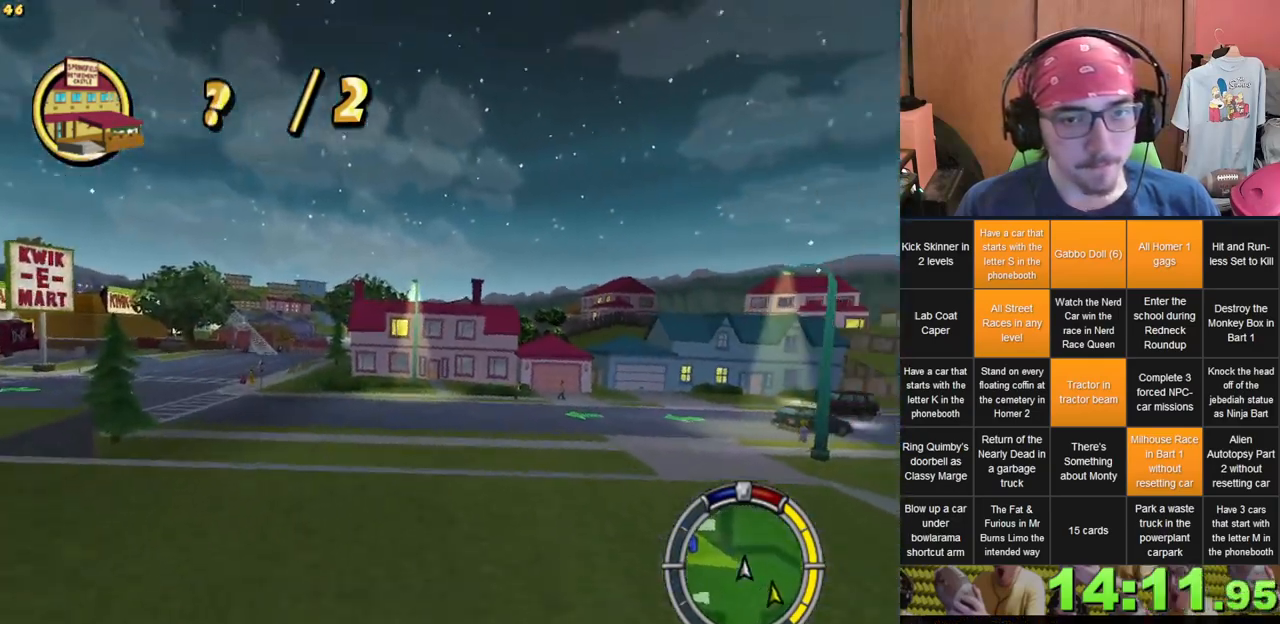
Gameplay with a controller (Xbox layout); each line is a JSON object with the inputs held at the frame after it (dt_ms = milliseconds from this image to that frame). "events" lists button and stick changes between this image and that frame as [ms after this image, input, new state], when the widget could be followed in between. Not read: A DPAD_UP HOME L3 R3 X Y.
{"dt_ms": 500, "buttons": ["L2"], "left_stick": "left", "right_stick": "center", "events": [[400, "L2", "down"]]}
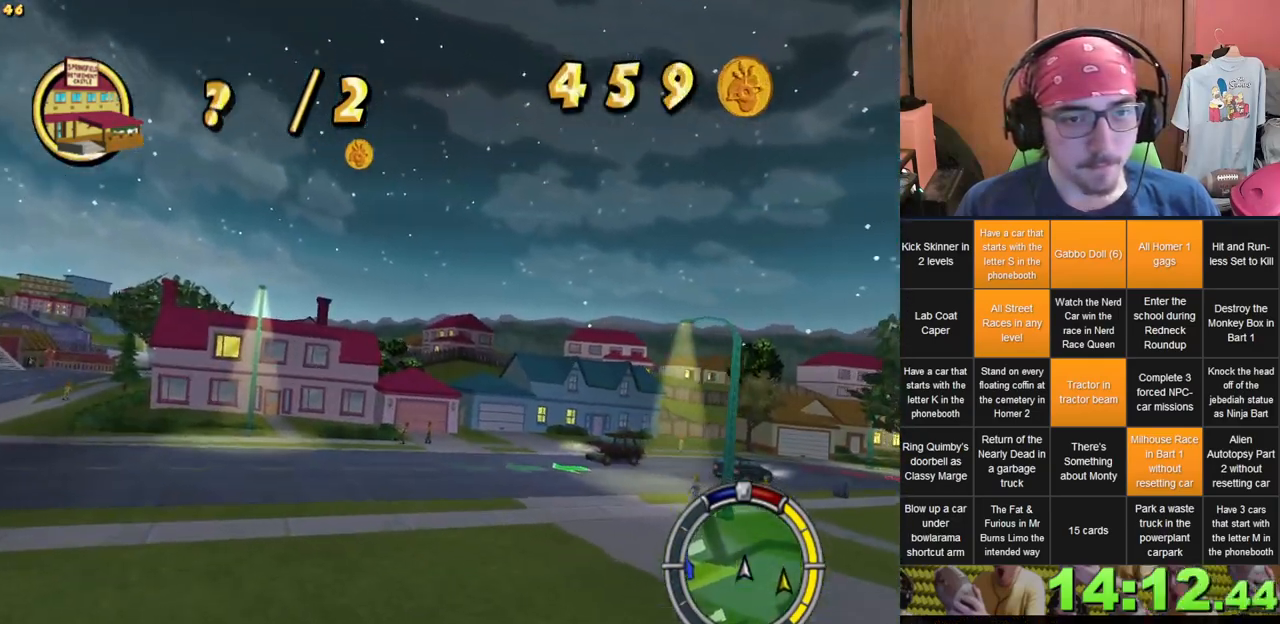
{"dt_ms": 500, "buttons": ["L2"], "left_stick": "up-left", "right_stick": "center", "events": [[67, "left_stick", "up-left"]]}
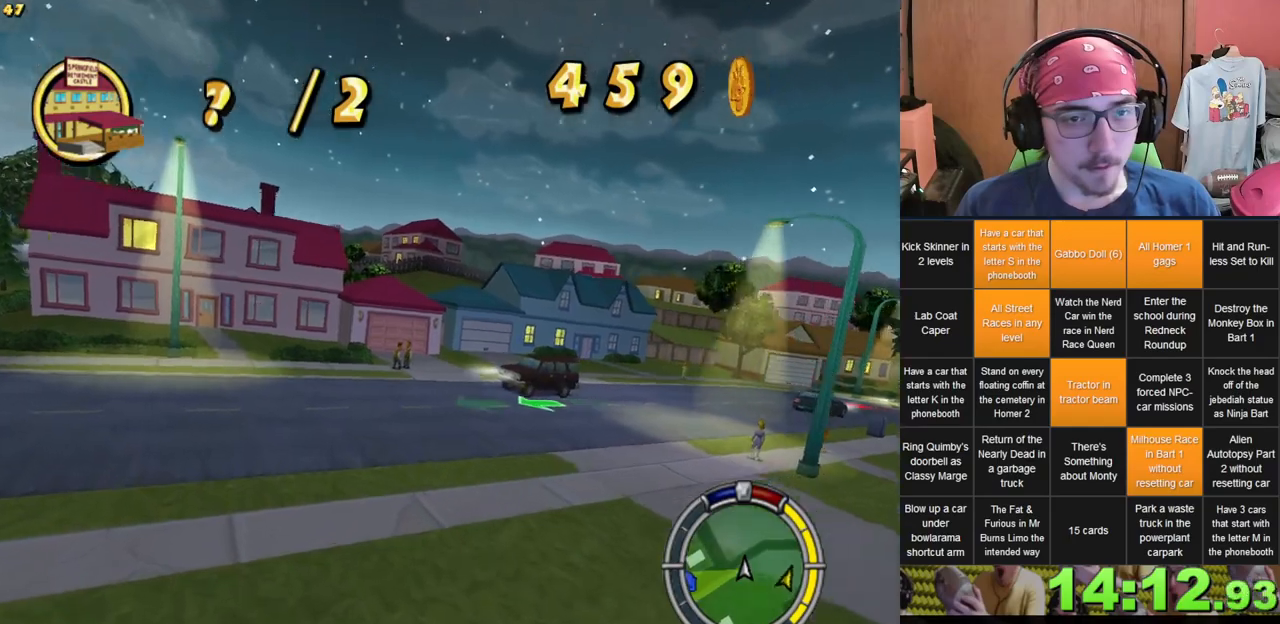
{"dt_ms": 500, "buttons": ["L2"], "left_stick": "left", "right_stick": "center", "events": [[483, "left_stick", "left"]]}
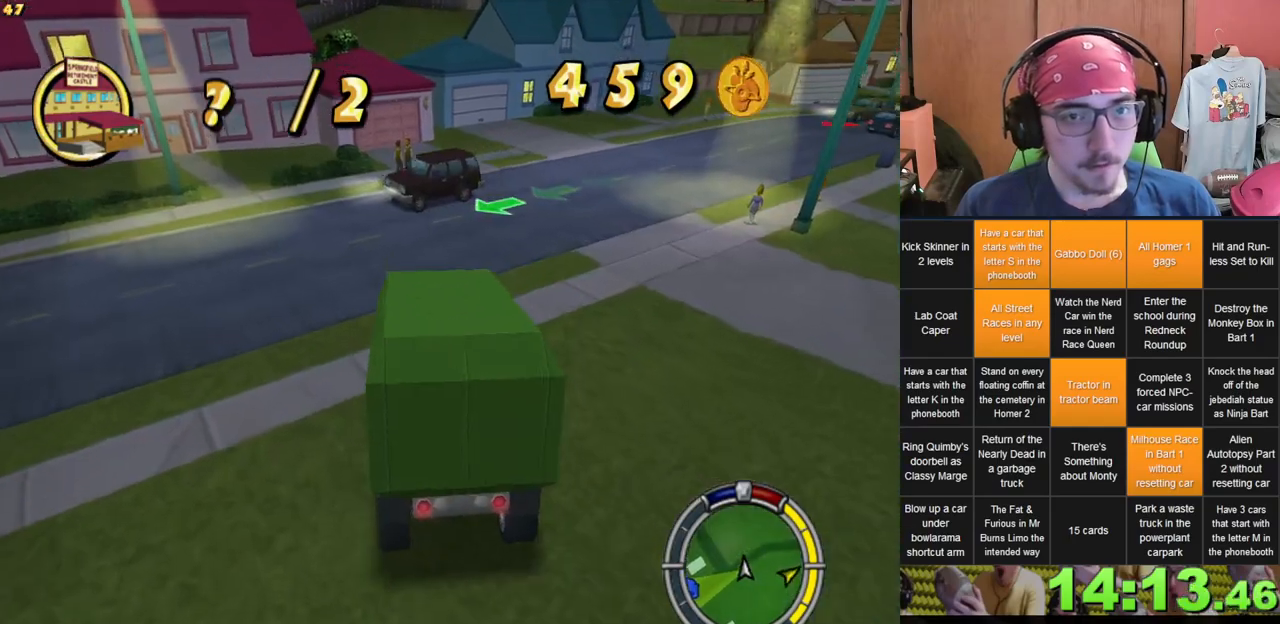
{"dt_ms": 500, "buttons": ["L2"], "left_stick": "left", "right_stick": "center", "events": []}
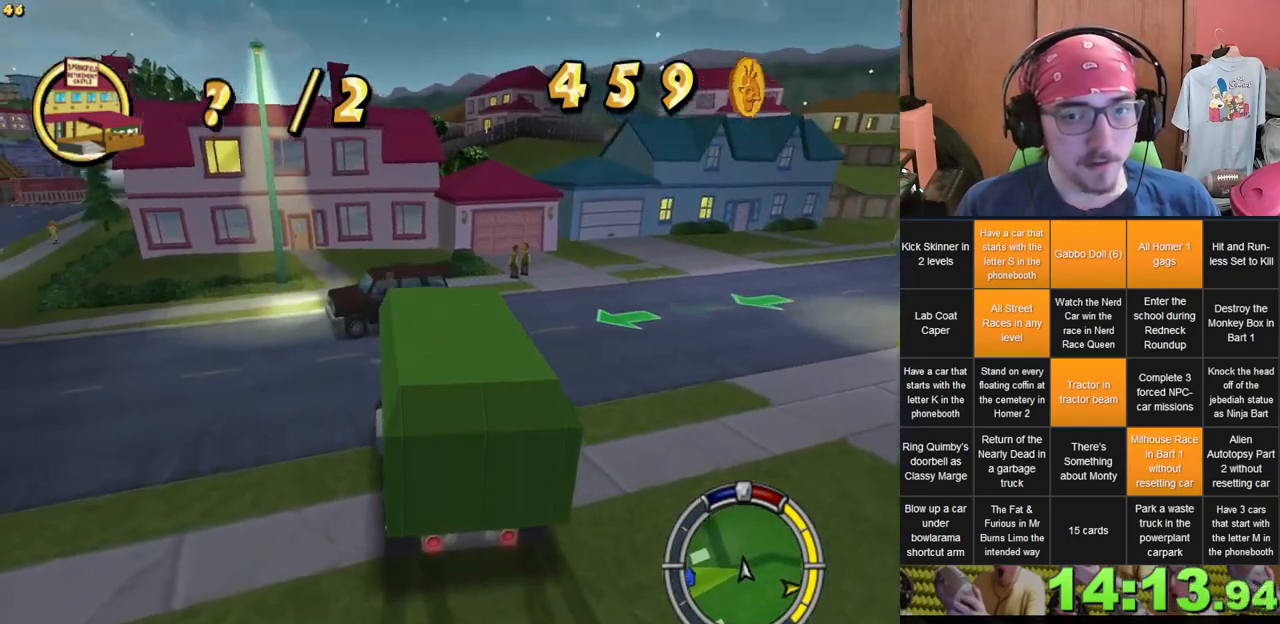
{"dt_ms": 1000, "buttons": [], "left_stick": "center", "right_stick": "center", "events": [[933, "L2", "up"], [967, "left_stick", "center"]]}
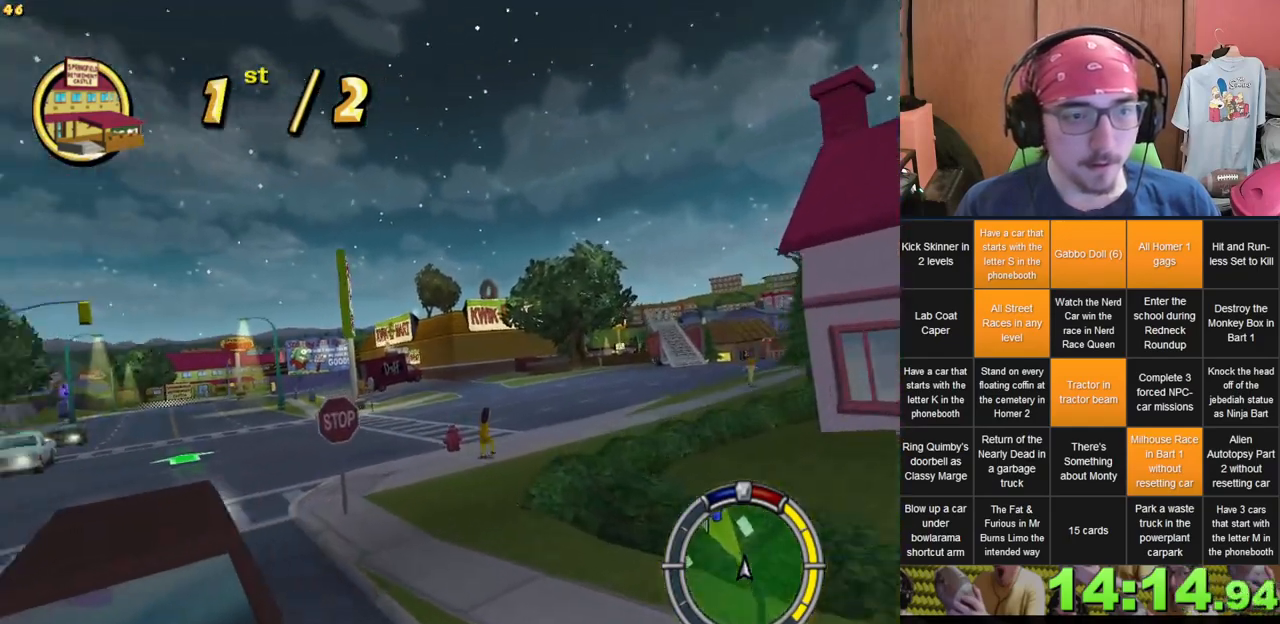
{"dt_ms": 500, "buttons": [], "left_stick": "center", "right_stick": "center", "events": [[300, "left_stick", "right"], [450, "left_stick", "center"]]}
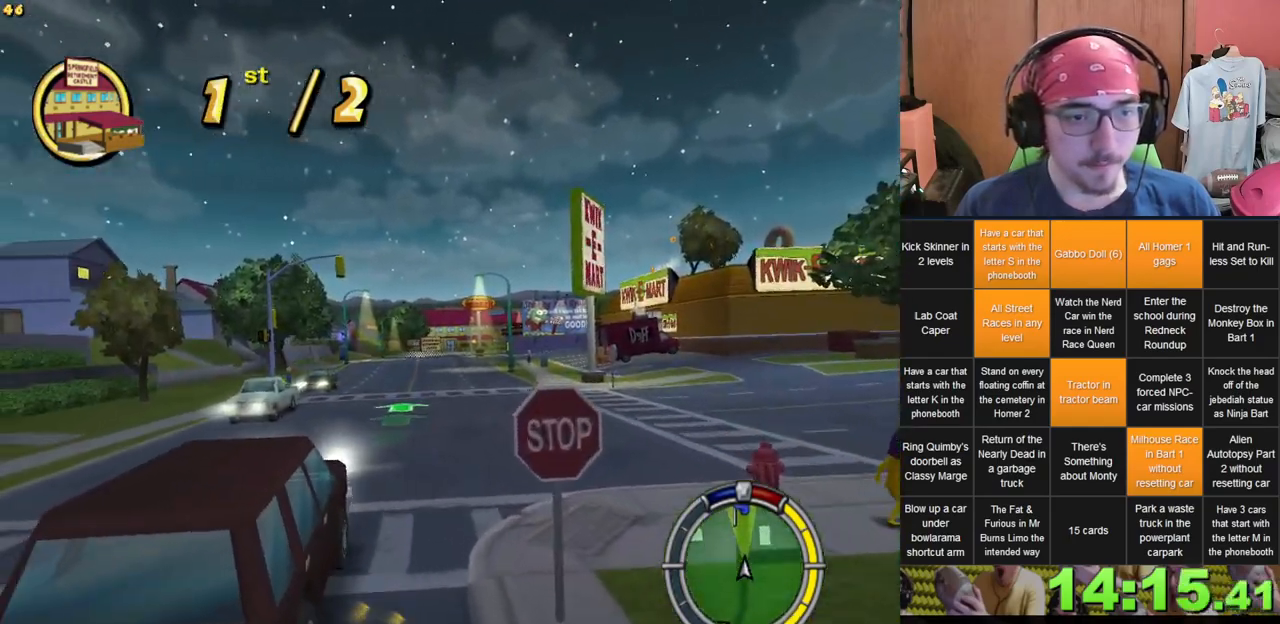
{"dt_ms": 500, "buttons": [], "left_stick": "center", "right_stick": "center", "events": [[167, "left_stick", "right"], [367, "left_stick", "center"]]}
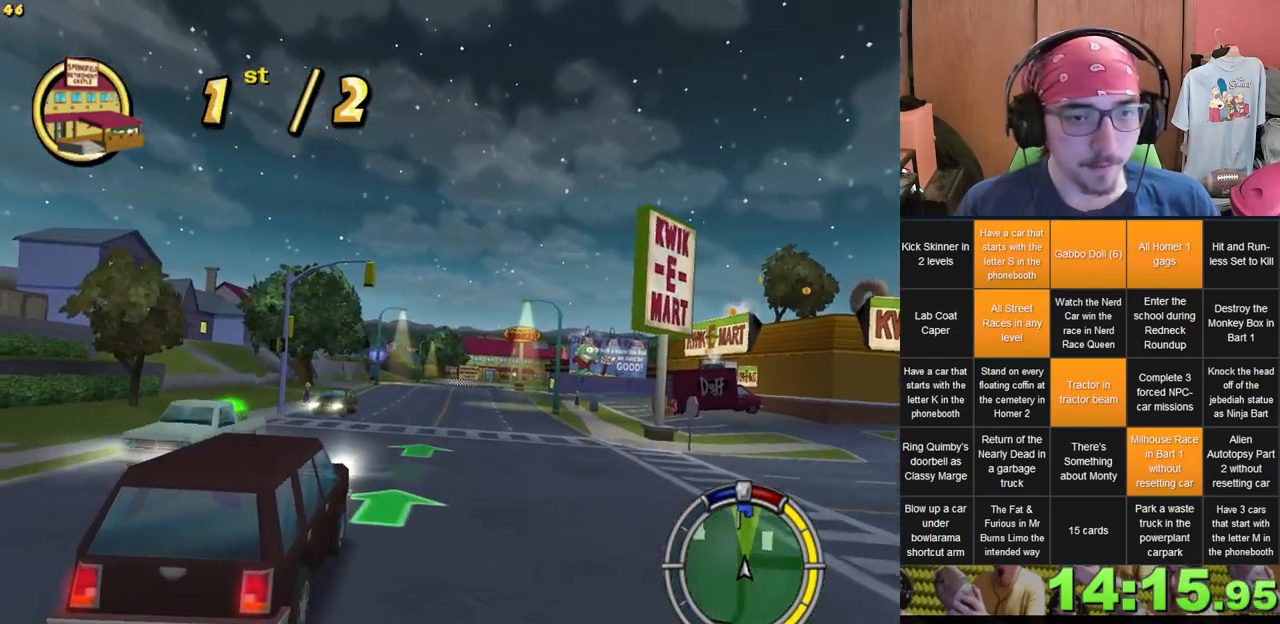
{"dt_ms": 500, "buttons": [], "left_stick": "center", "right_stick": "center", "events": [[350, "left_stick", "left"], [433, "left_stick", "center"]]}
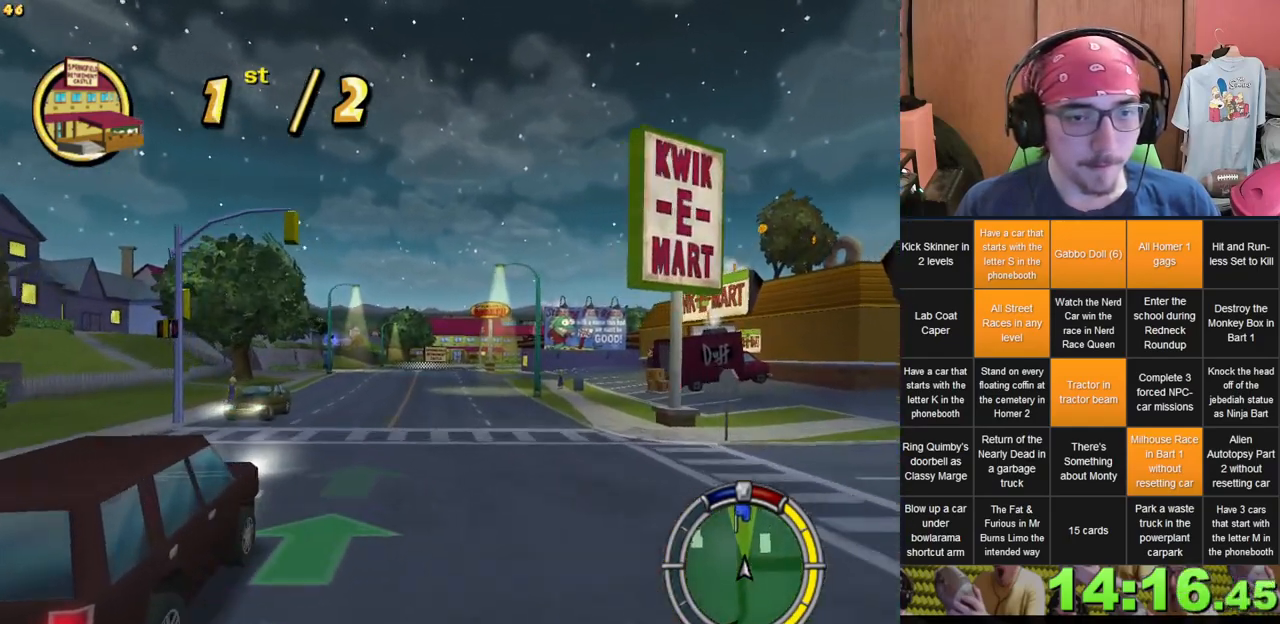
{"dt_ms": 500, "buttons": [], "left_stick": "center", "right_stick": "center", "events": []}
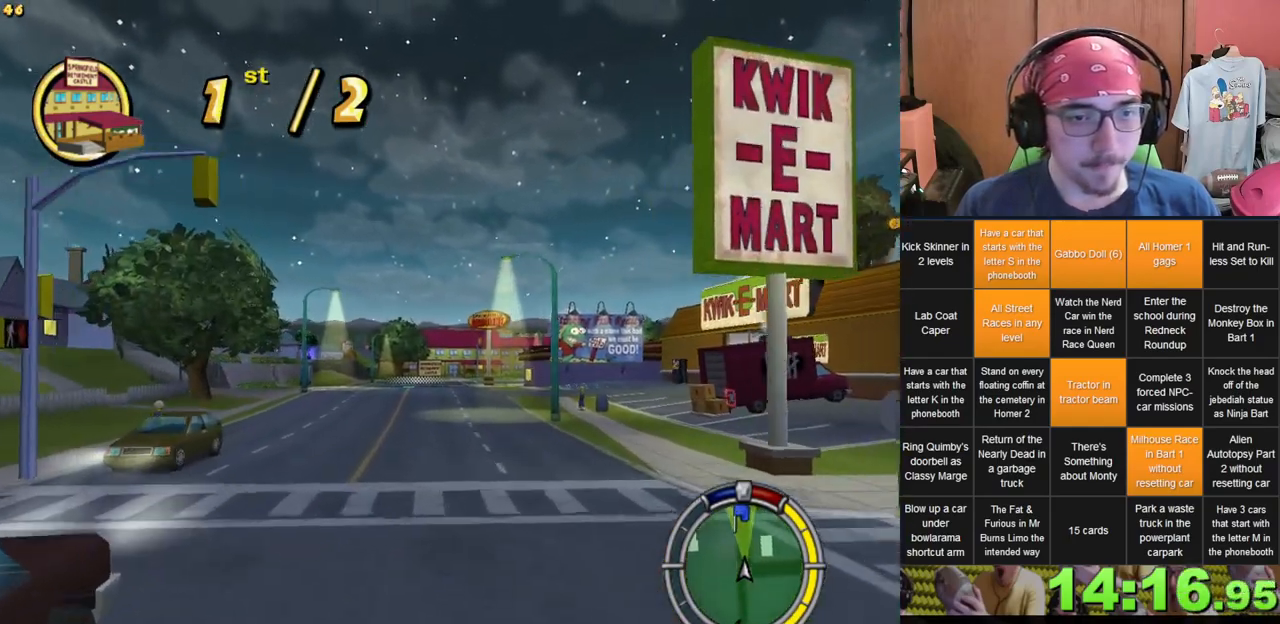
{"dt_ms": 500, "buttons": [], "left_stick": "center", "right_stick": "center", "events": []}
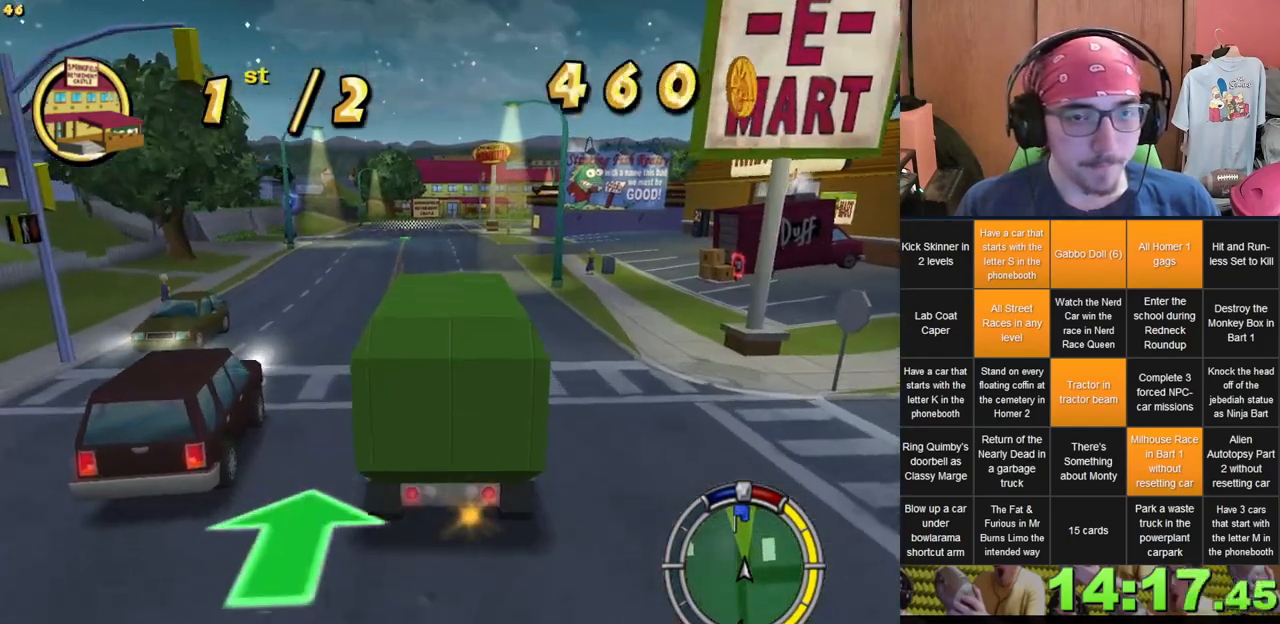
{"dt_ms": 500, "buttons": [], "left_stick": "center", "right_stick": "center", "events": []}
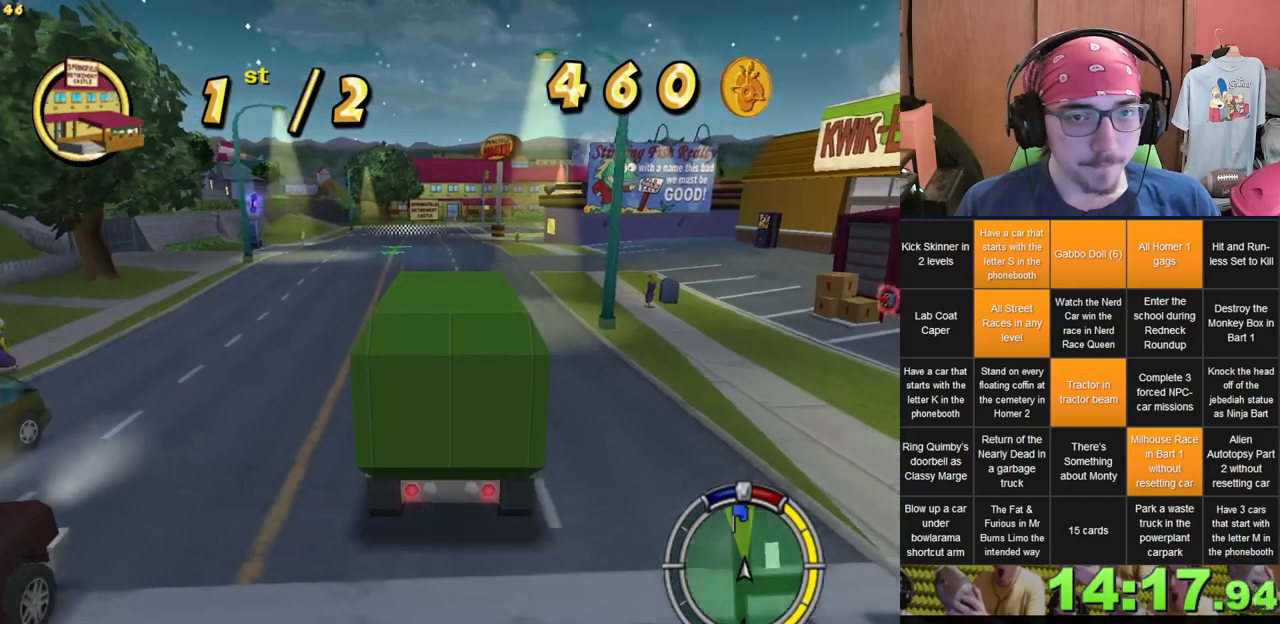
{"dt_ms": 500, "buttons": [], "left_stick": "center", "right_stick": "center", "events": []}
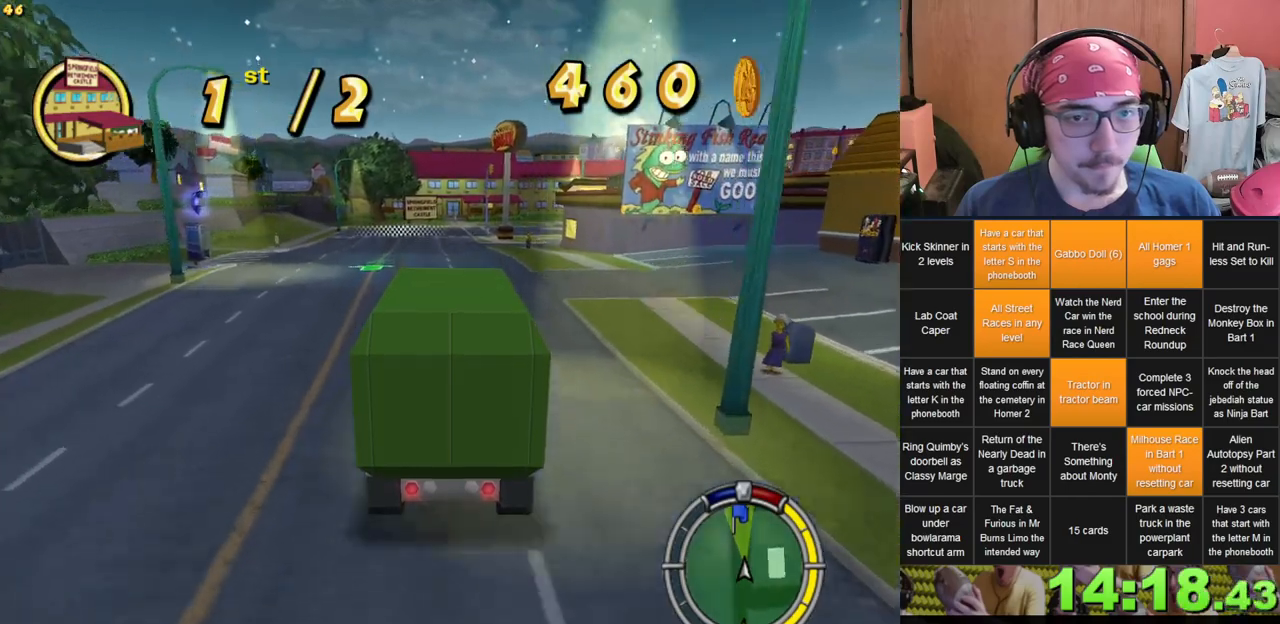
{"dt_ms": 500, "buttons": [], "left_stick": "center", "right_stick": "center", "events": []}
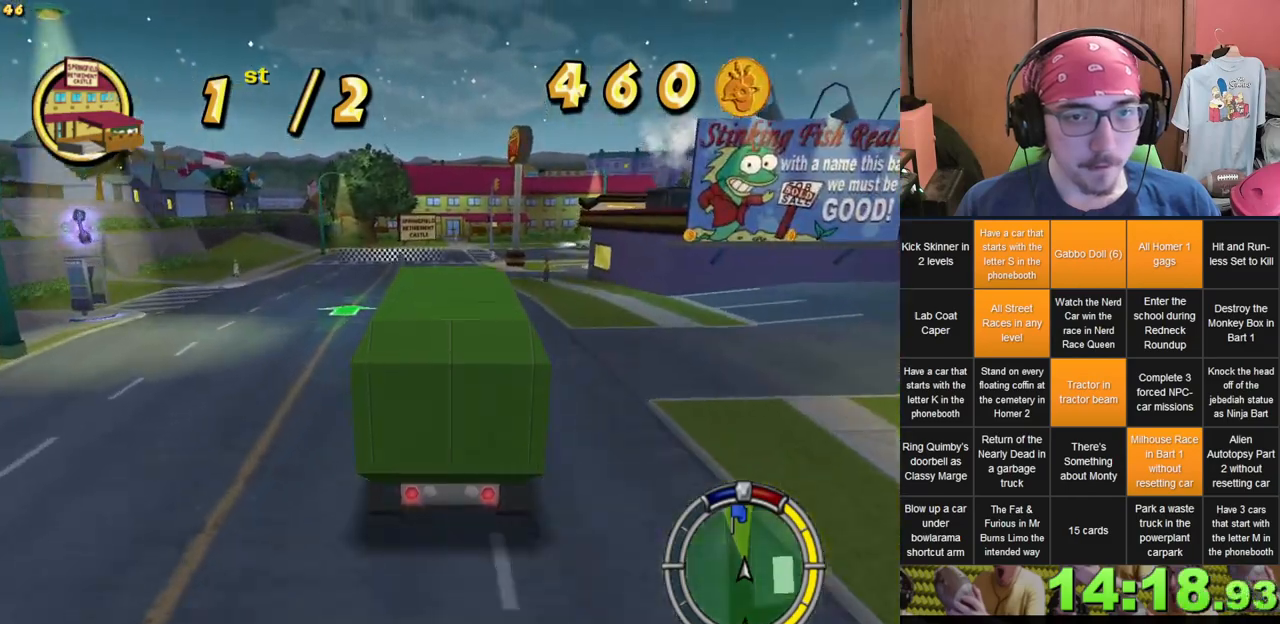
{"dt_ms": 500, "buttons": [], "left_stick": "center", "right_stick": "center", "events": [[167, "left_stick", "left"], [283, "left_stick", "center"]]}
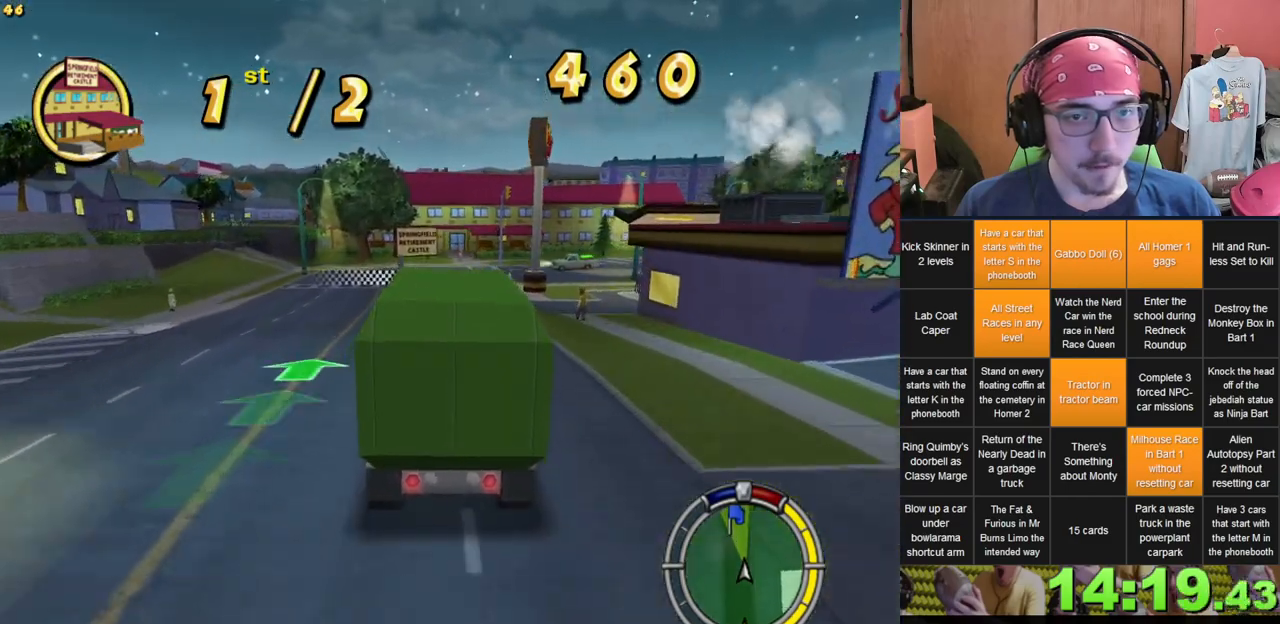
{"dt_ms": 500, "buttons": [], "left_stick": "center", "right_stick": "center", "events": []}
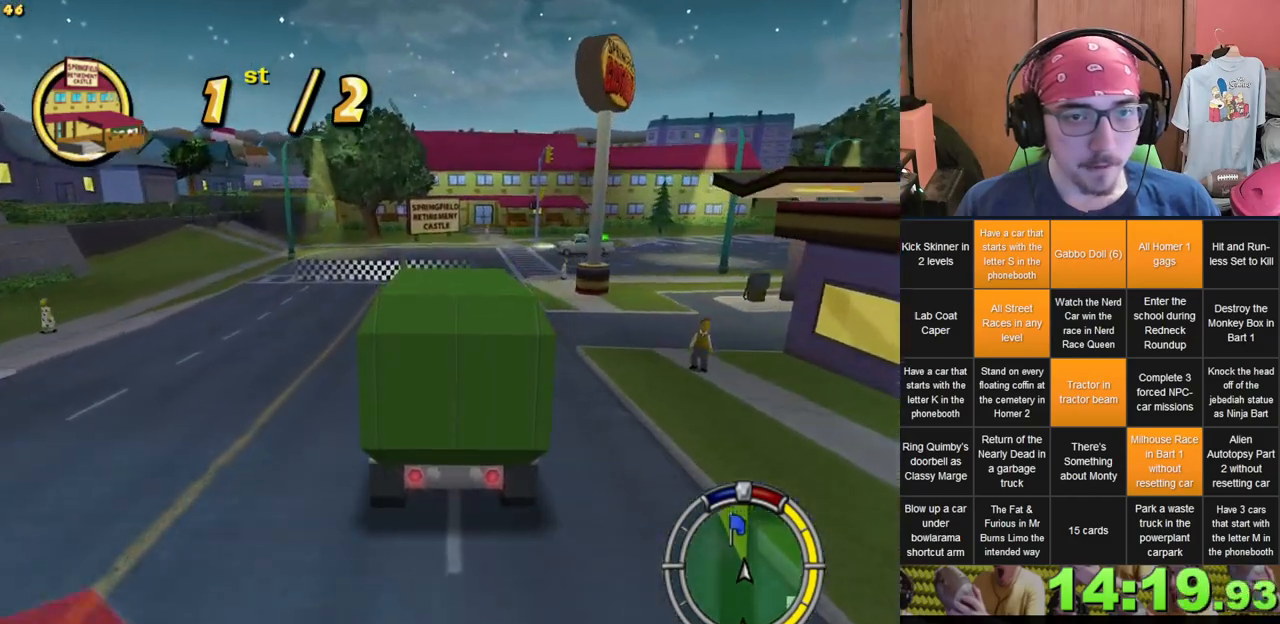
{"dt_ms": 500, "buttons": [], "left_stick": "right", "right_stick": "center", "events": [[200, "left_stick", "right"]]}
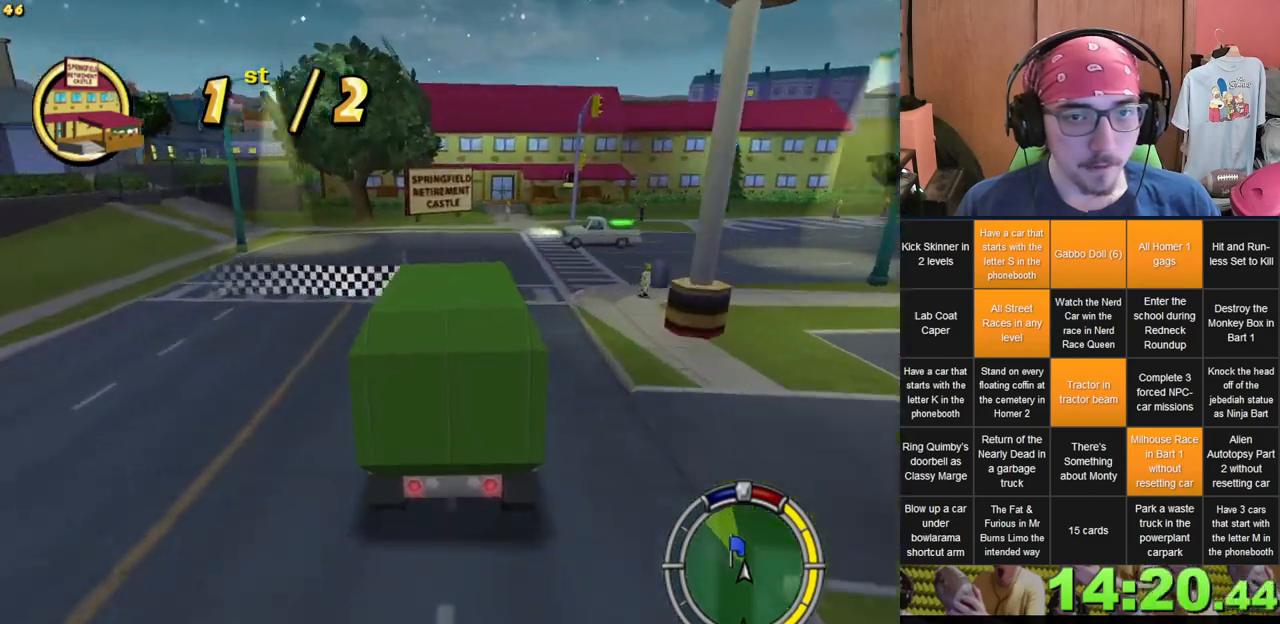
{"dt_ms": 1000, "buttons": [], "left_stick": "down-right", "right_stick": "center", "events": [[150, "L2", "down"], [767, "left_stick", "center"], [850, "L2", "up"], [867, "left_stick", "down-right"]]}
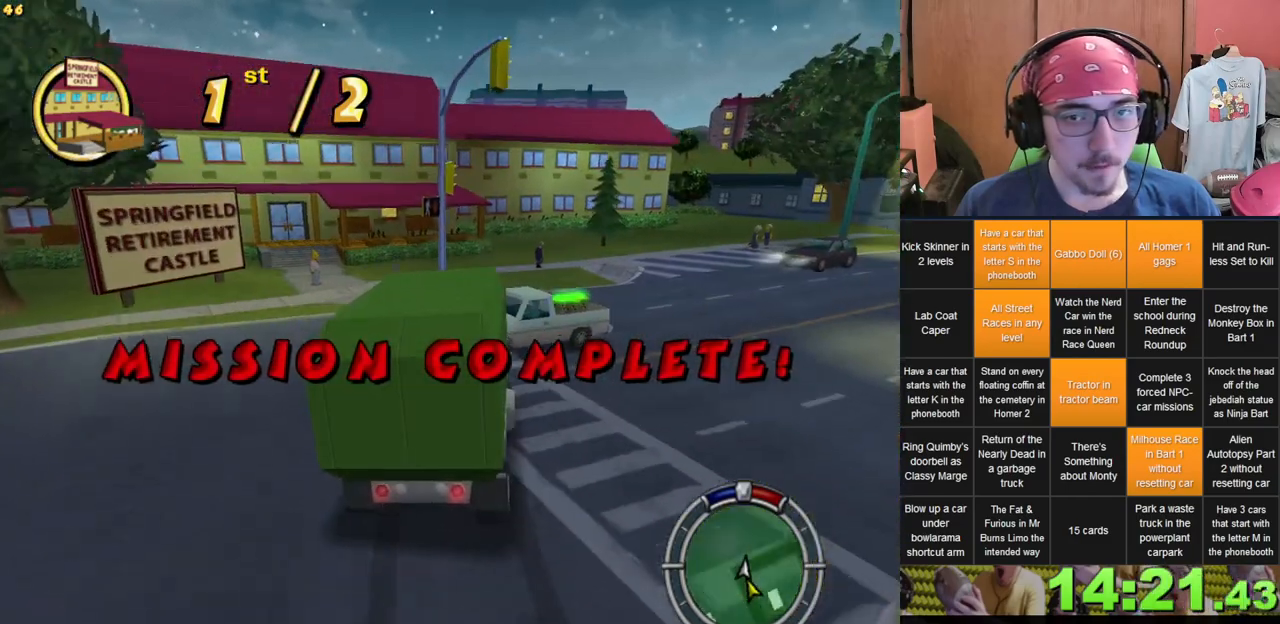
{"dt_ms": 500, "buttons": [], "left_stick": "down-right", "right_stick": "center", "events": []}
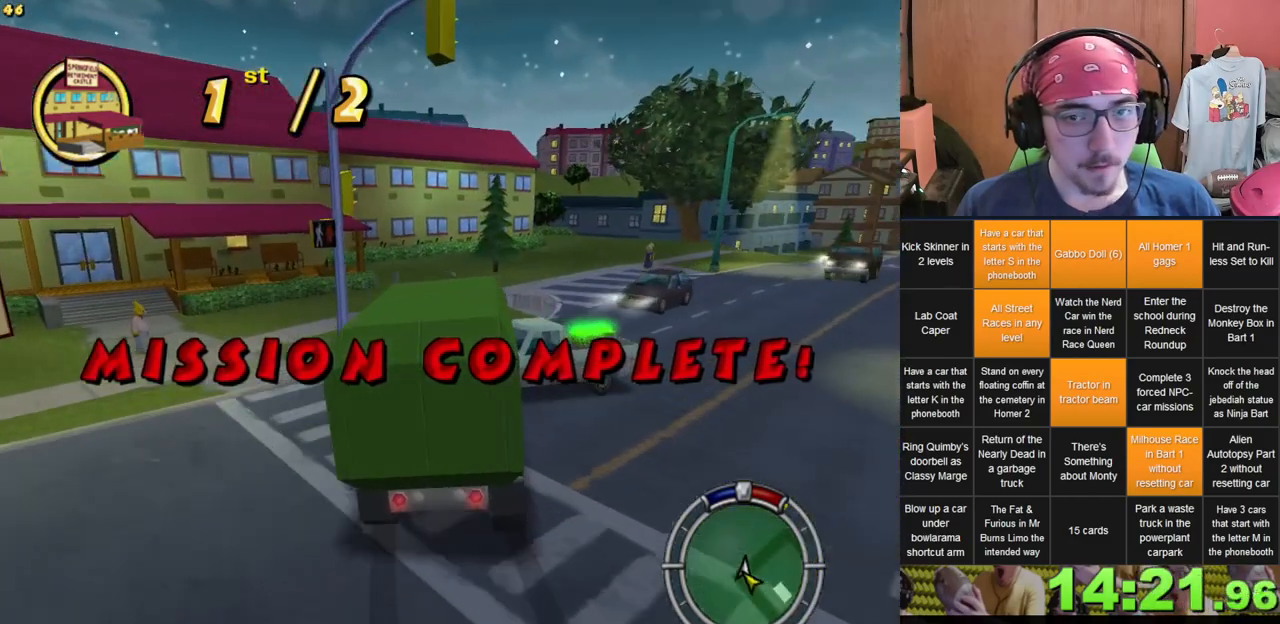
{"dt_ms": 500, "buttons": [], "left_stick": "down-right", "right_stick": "center", "events": []}
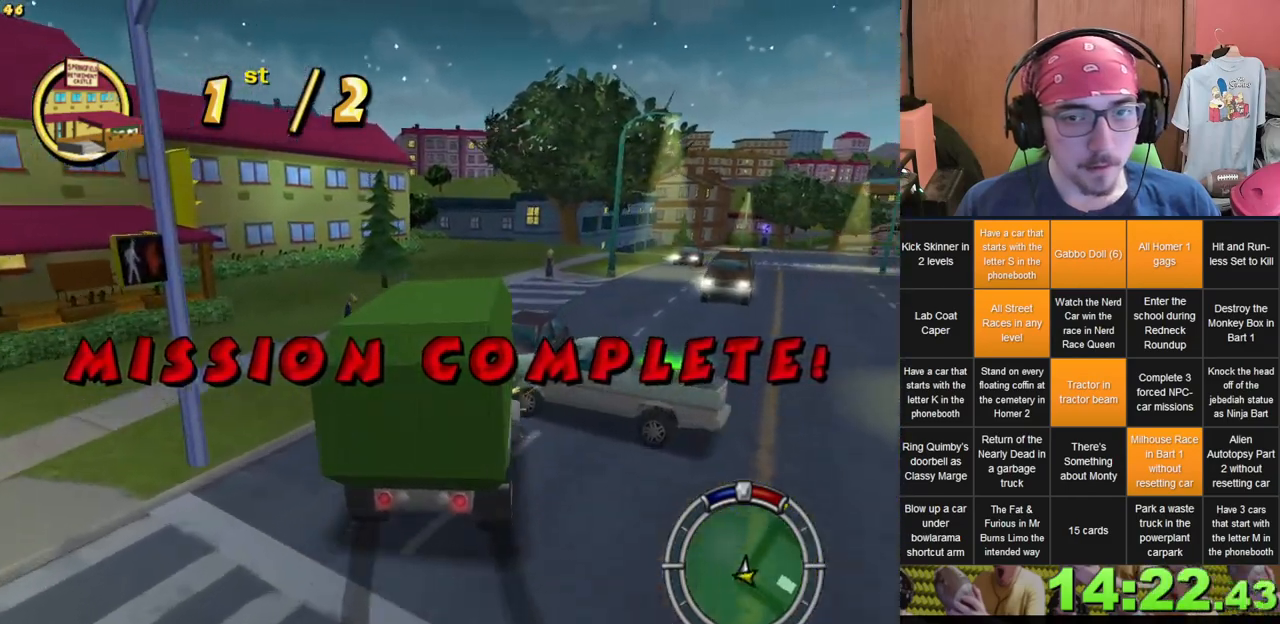
{"dt_ms": 500, "buttons": [], "left_stick": "center", "right_stick": "center", "events": [[433, "left_stick", "center"]]}
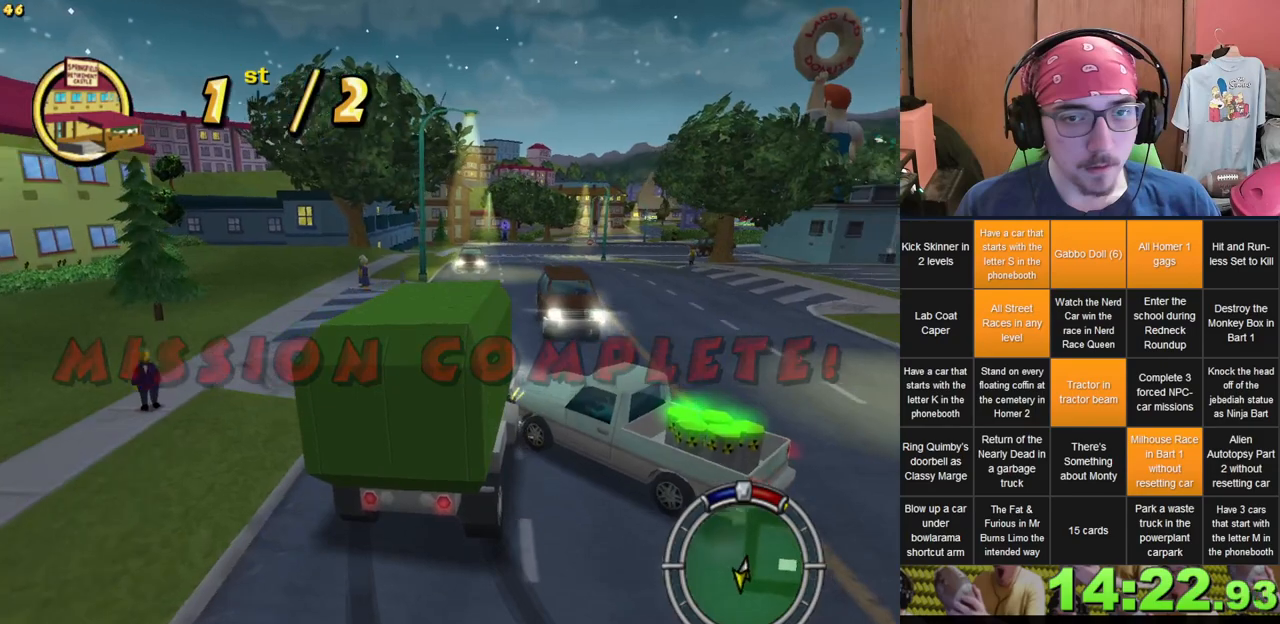
{"dt_ms": 500, "buttons": [], "left_stick": "center", "right_stick": "center", "events": []}
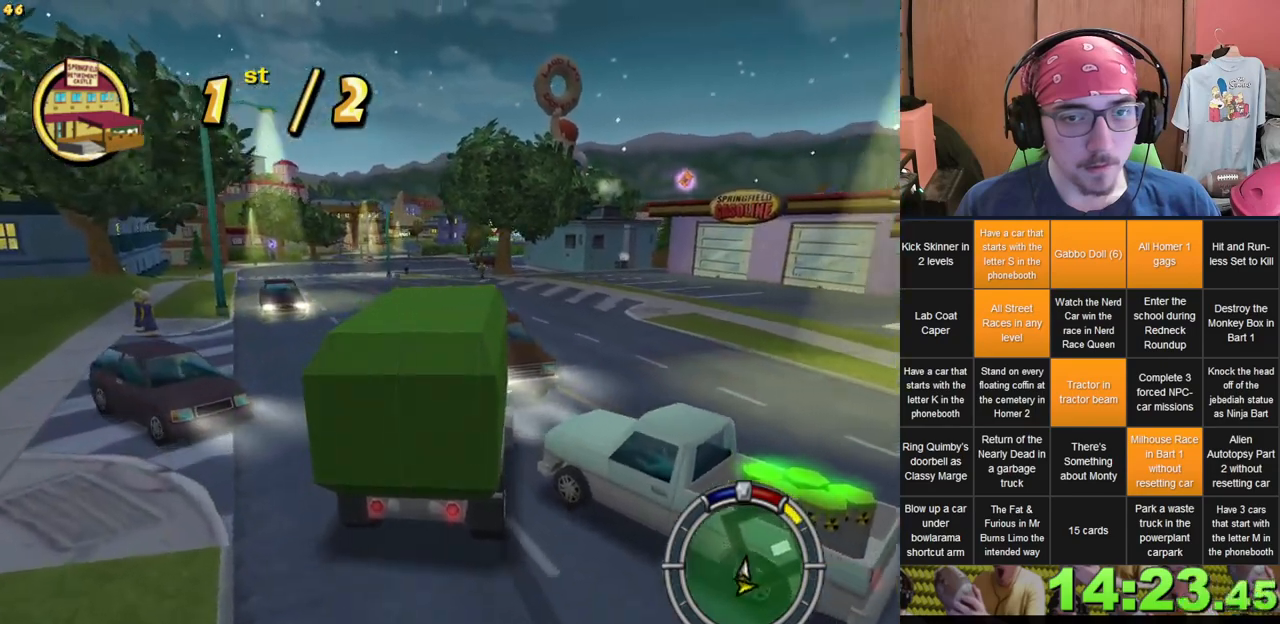
{"dt_ms": 500, "buttons": ["START"], "left_stick": "center", "right_stick": "center", "events": [[450, "START", "down"]]}
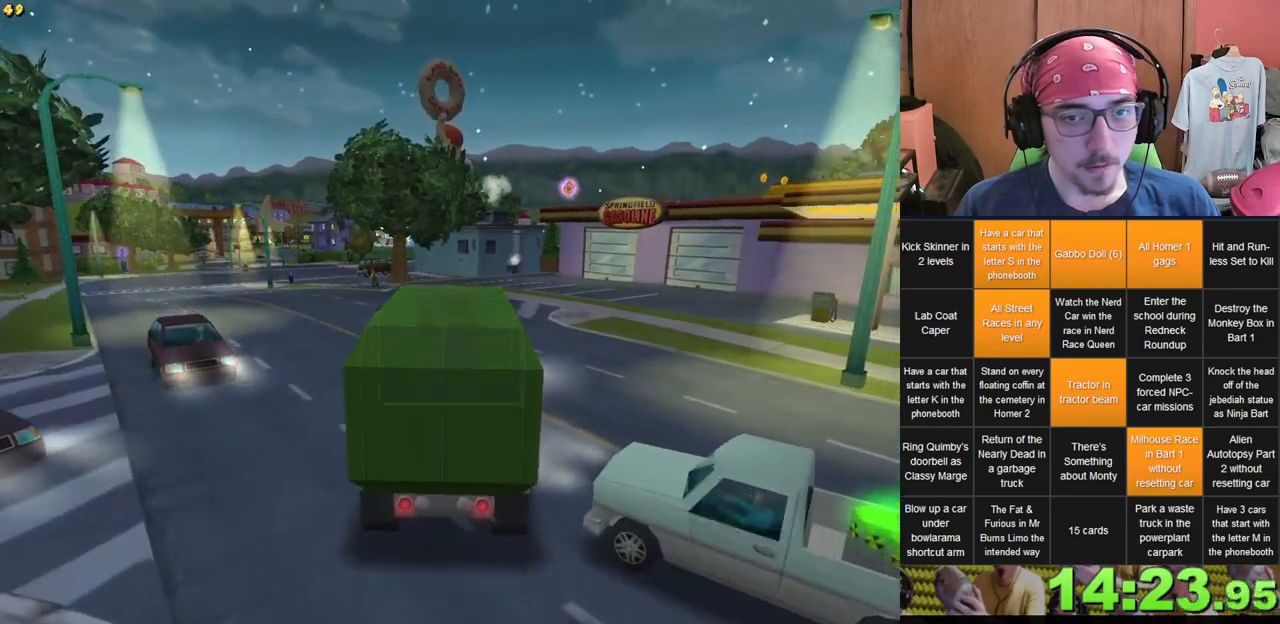
{"dt_ms": 500, "buttons": [], "left_stick": "center", "right_stick": "center", "events": [[17, "START", "up"], [267, "DPAD_DOWN", "down"], [317, "B", "down"], [367, "DPAD_DOWN", "up"], [417, "B", "up"]]}
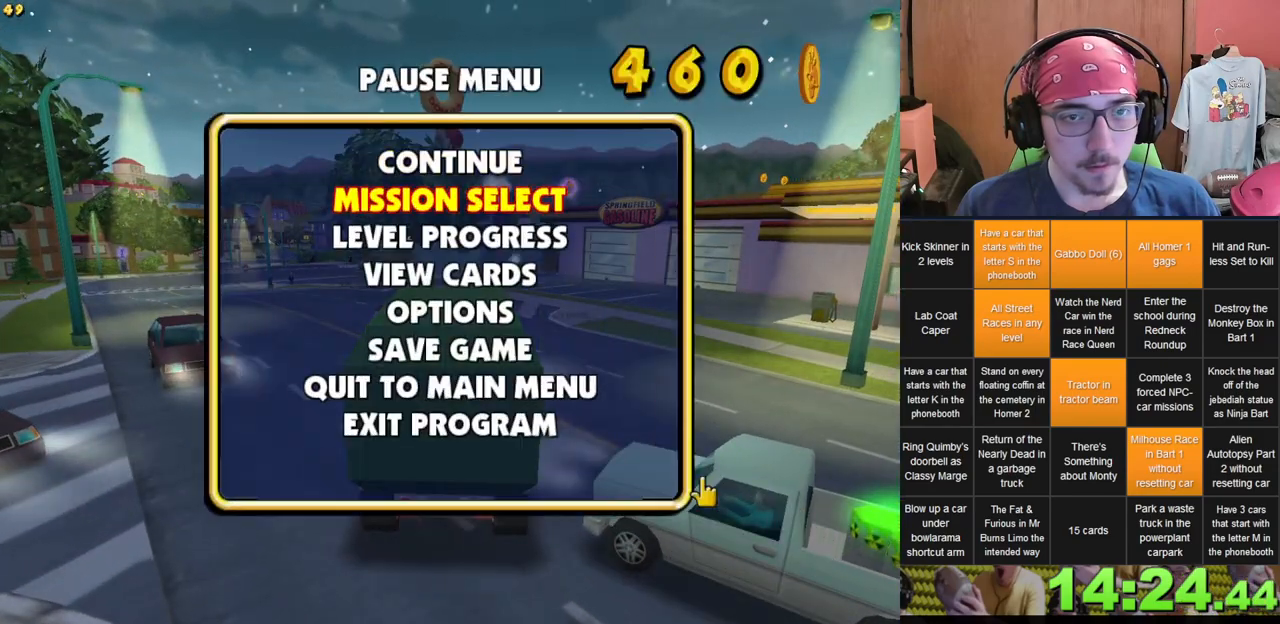
{"dt_ms": 500, "buttons": [], "left_stick": "center", "right_stick": "center", "events": []}
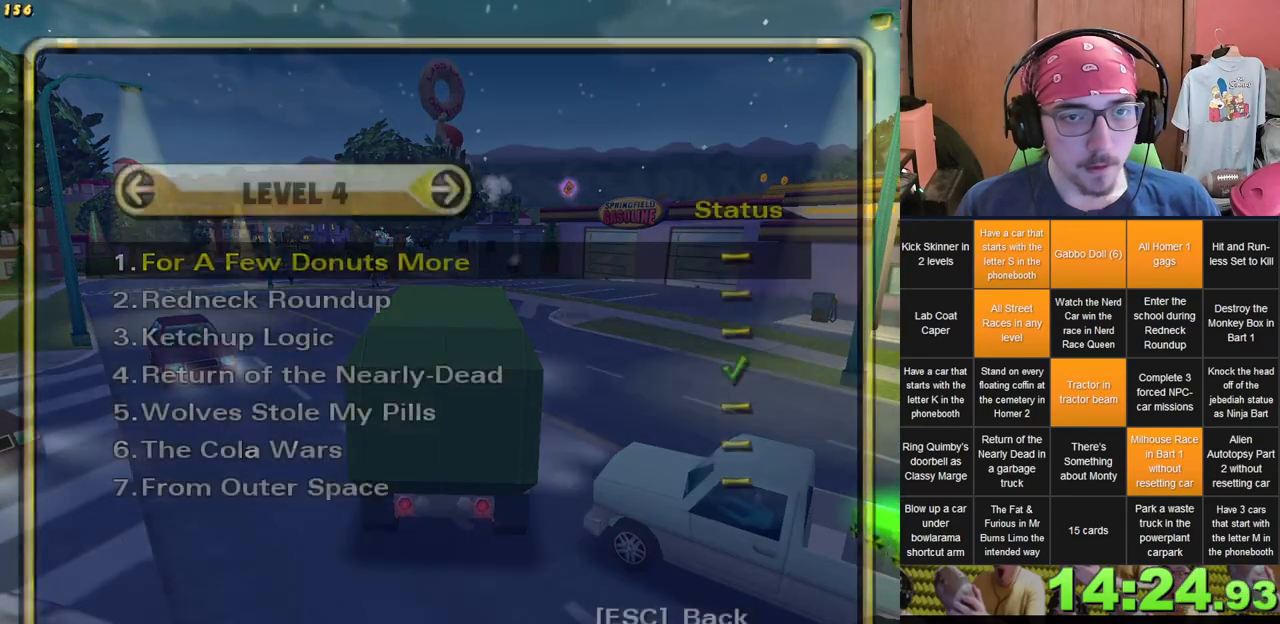
{"dt_ms": 500, "buttons": [], "left_stick": "center", "right_stick": "center", "events": []}
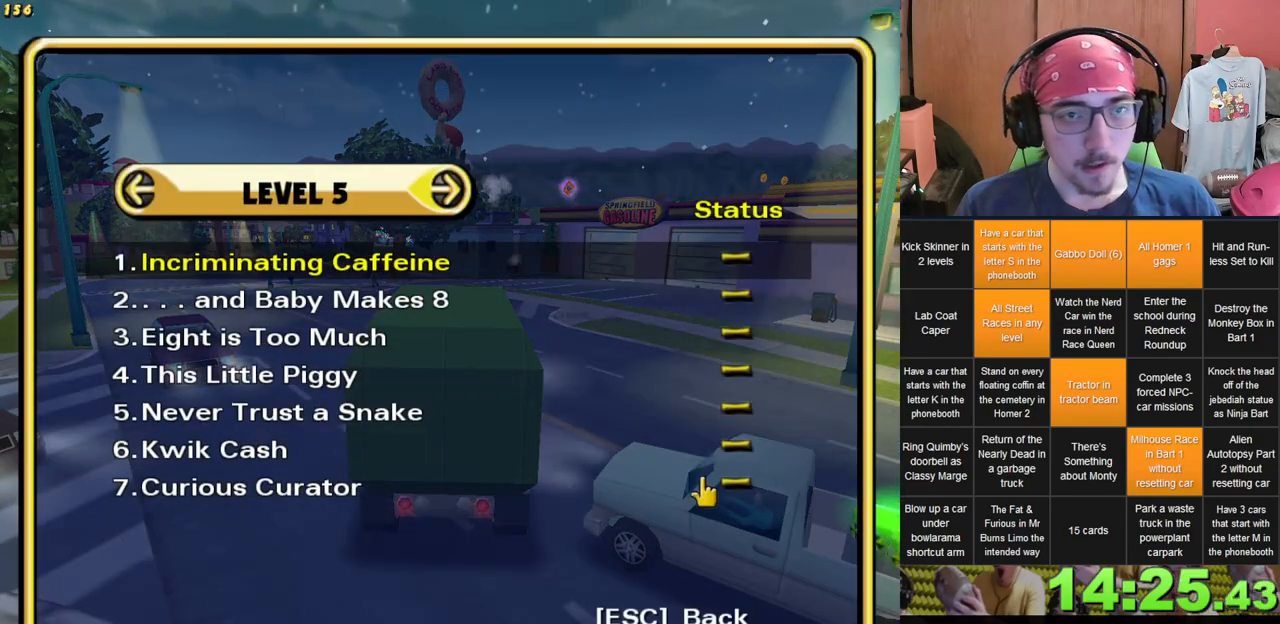
{"dt_ms": 500, "buttons": [], "left_stick": "center", "right_stick": "center", "events": [[33, "DPAD_LEFT", "down"], [100, "DPAD_LEFT", "up"], [200, "DPAD_LEFT", "down"], [267, "DPAD_LEFT", "up"], [367, "DPAD_LEFT", "down"], [433, "DPAD_LEFT", "up"]]}
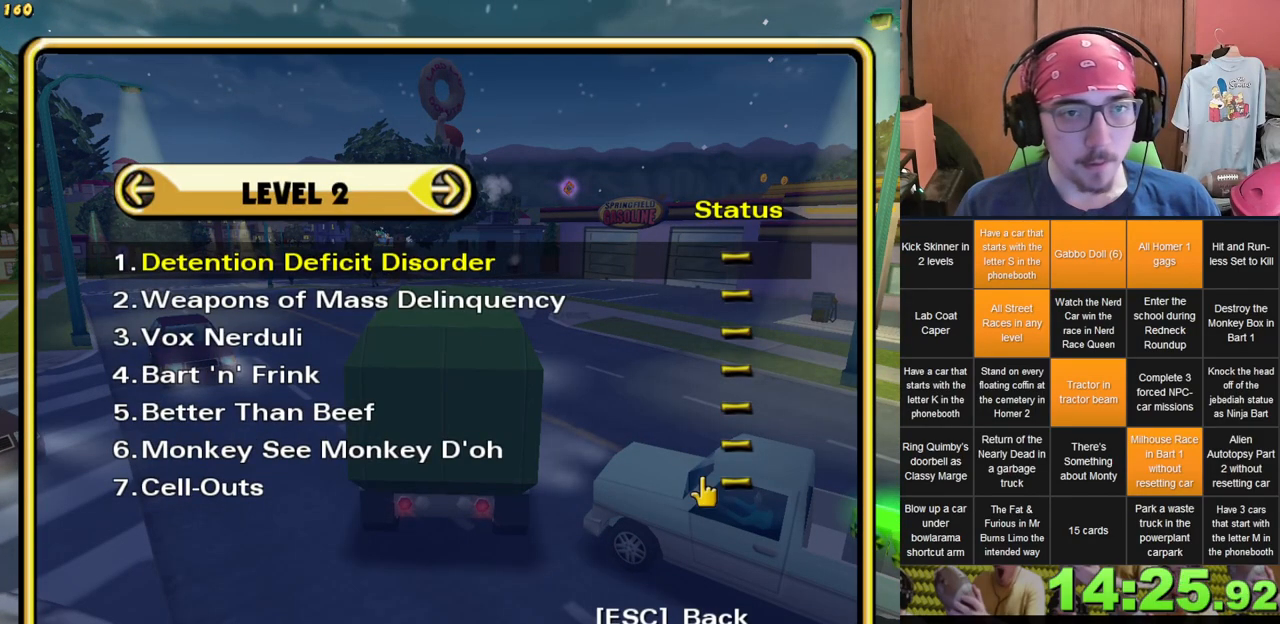
{"dt_ms": 500, "buttons": [], "left_stick": "center", "right_stick": "center", "events": [[250, "DPAD_LEFT", "down"], [350, "DPAD_LEFT", "up"]]}
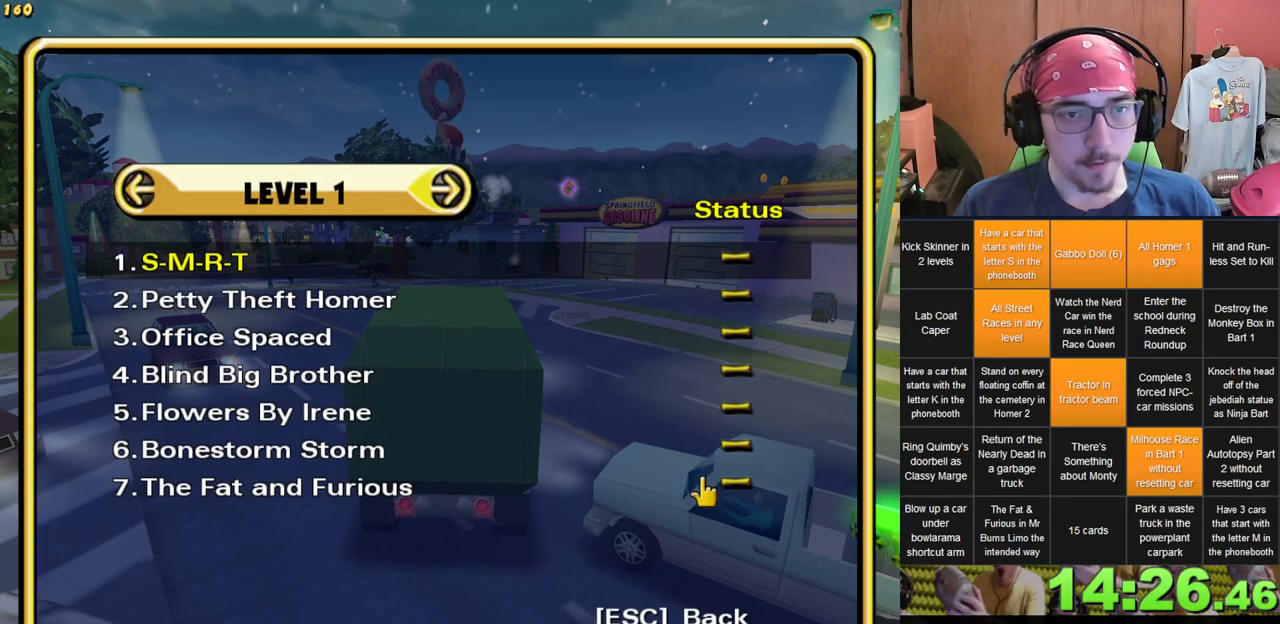
{"dt_ms": 500, "buttons": [], "left_stick": "center", "right_stick": "center", "events": [[17, "DPAD_DOWN", "down"], [117, "DPAD_DOWN", "up"]]}